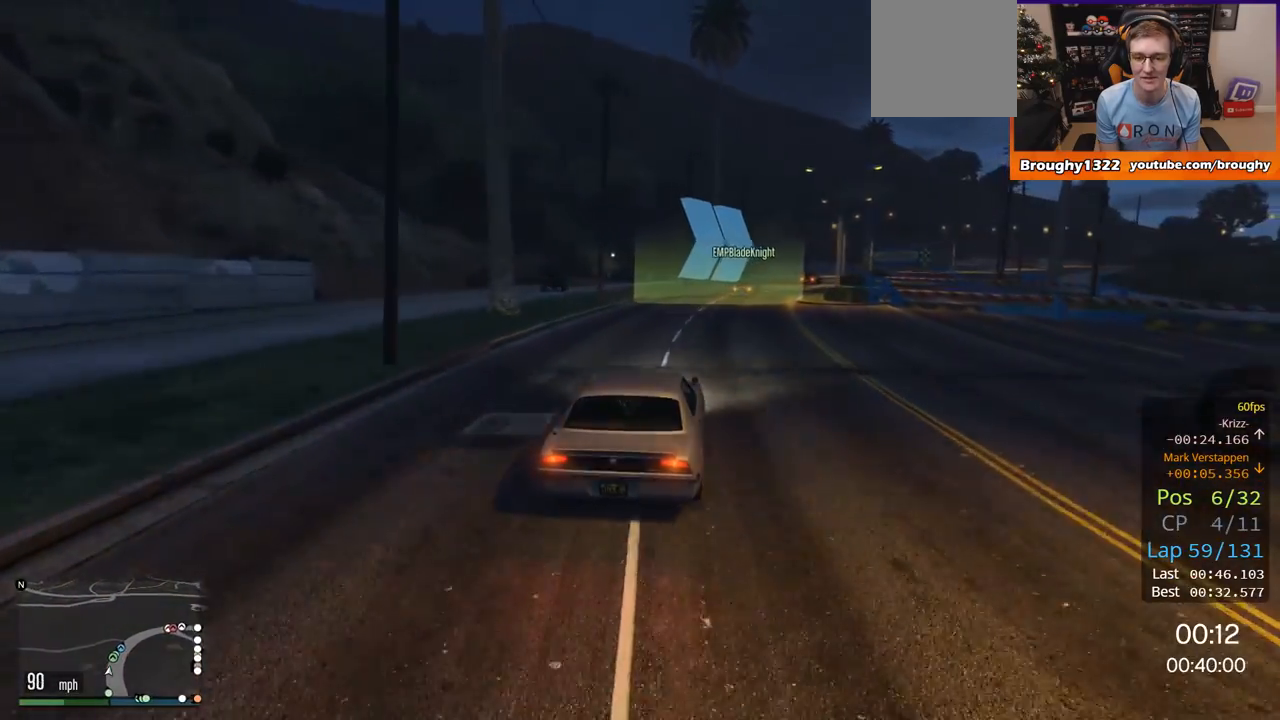
Gameplay with a controller (Xbox layout); each line is a JSON object with the inputs held at the frame after it. "events" lists button and stick changes between this image and that frame as [ms after this image, input, new state], when the widget could be followed in between.
{"buttons": ["R2"], "left_stick": "right", "right_stick": "center", "events": [[33, "left_stick", "center"], [433, "left_stick", "right"]]}
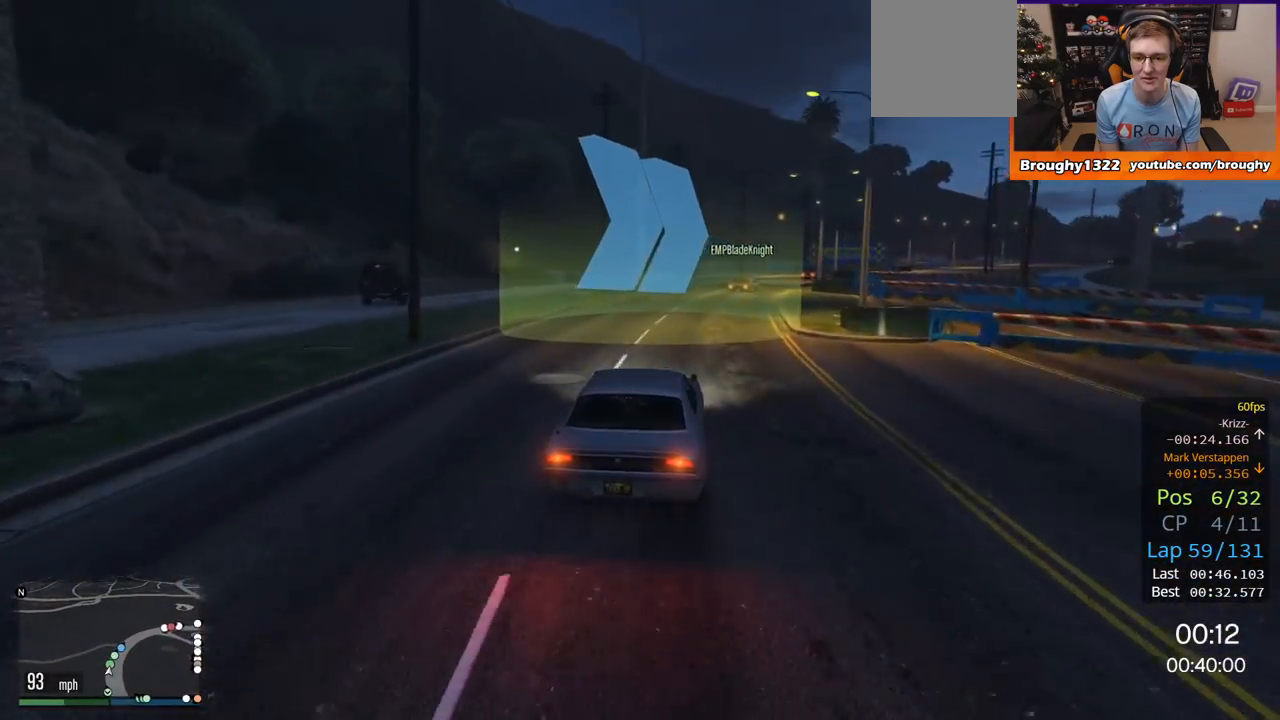
{"buttons": ["R2"], "left_stick": "center", "right_stick": "center", "events": [[134, "left_stick", "center"], [250, "left_stick", "right"], [467, "left_stick", "center"]]}
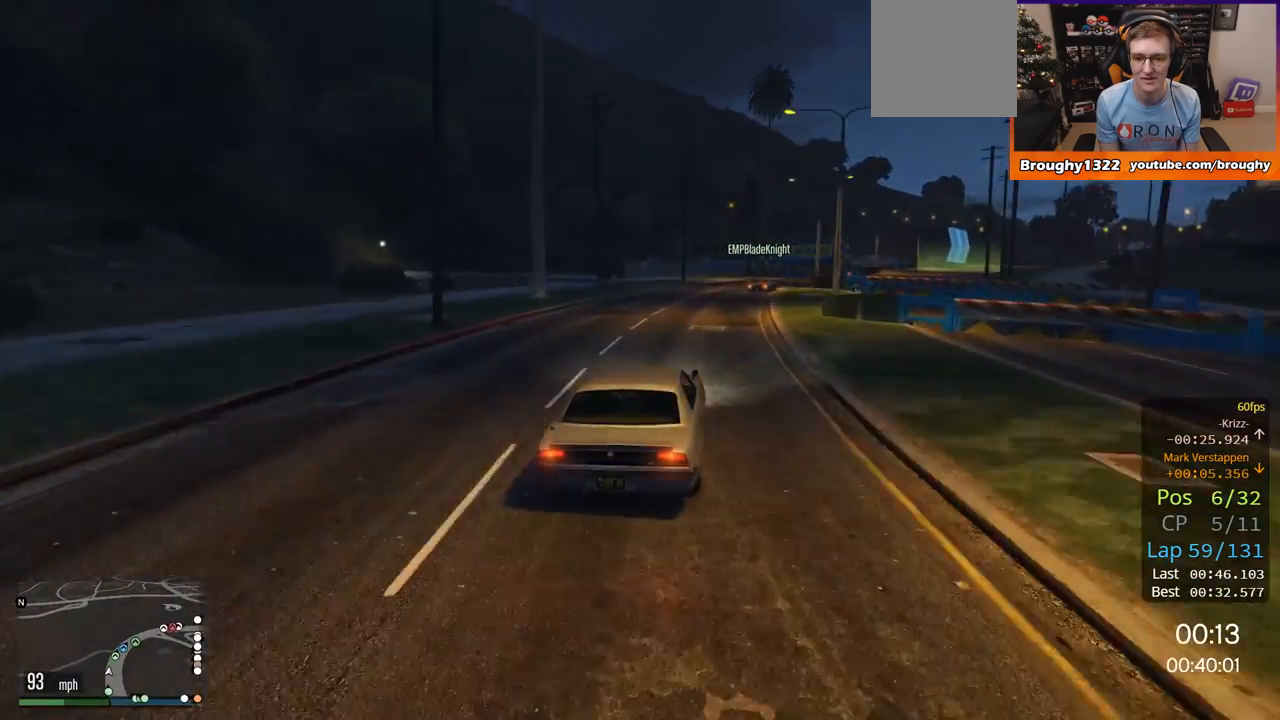
{"buttons": ["R2"], "left_stick": "right", "right_stick": "center", "events": [[100, "left_stick", "right"], [267, "left_stick", "center"], [400, "left_stick", "right"]]}
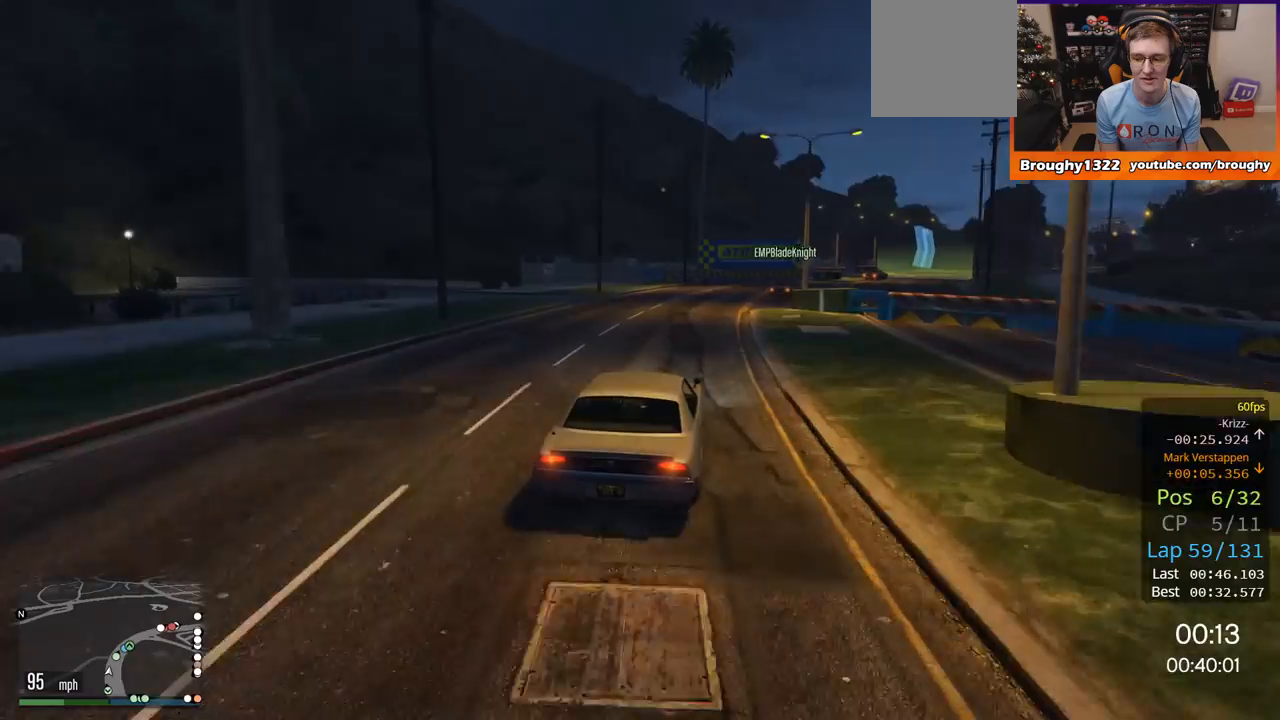
{"buttons": ["R2"], "left_stick": "right", "right_stick": "center", "events": []}
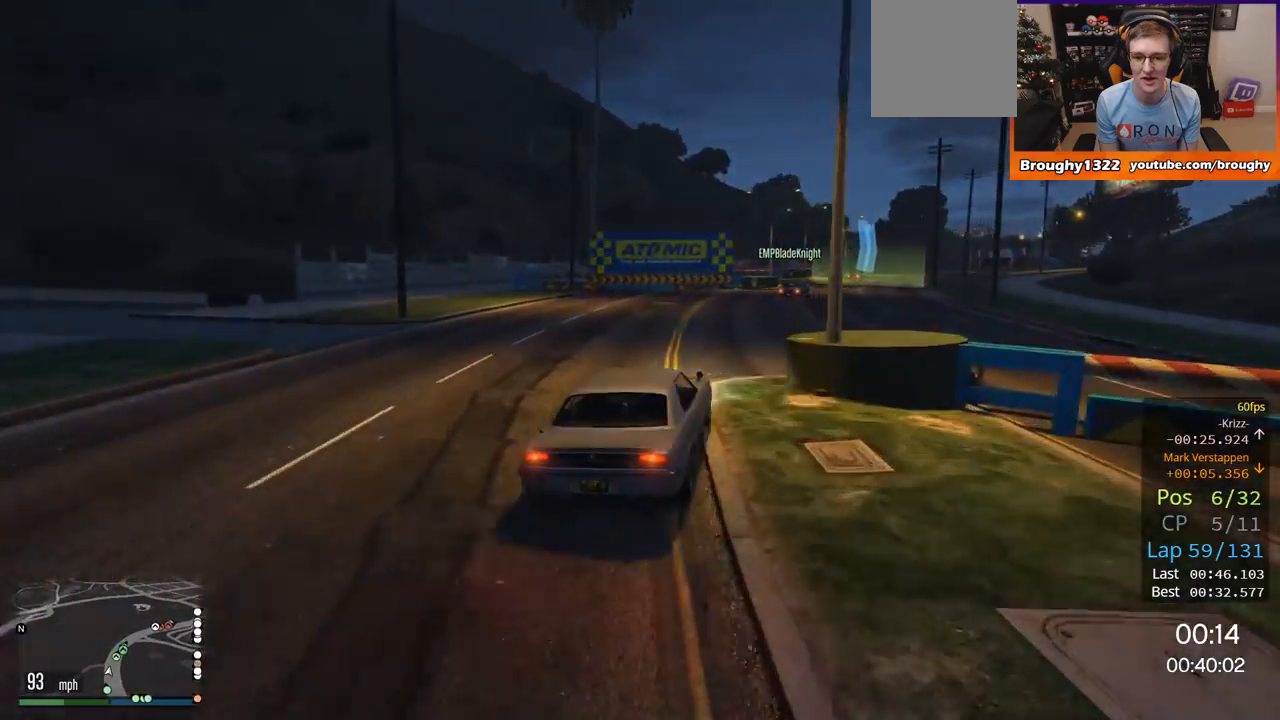
{"buttons": ["R2"], "left_stick": "center", "right_stick": "center", "events": [[183, "left_stick", "center"], [233, "left_stick", "right"], [417, "left_stick", "center"]]}
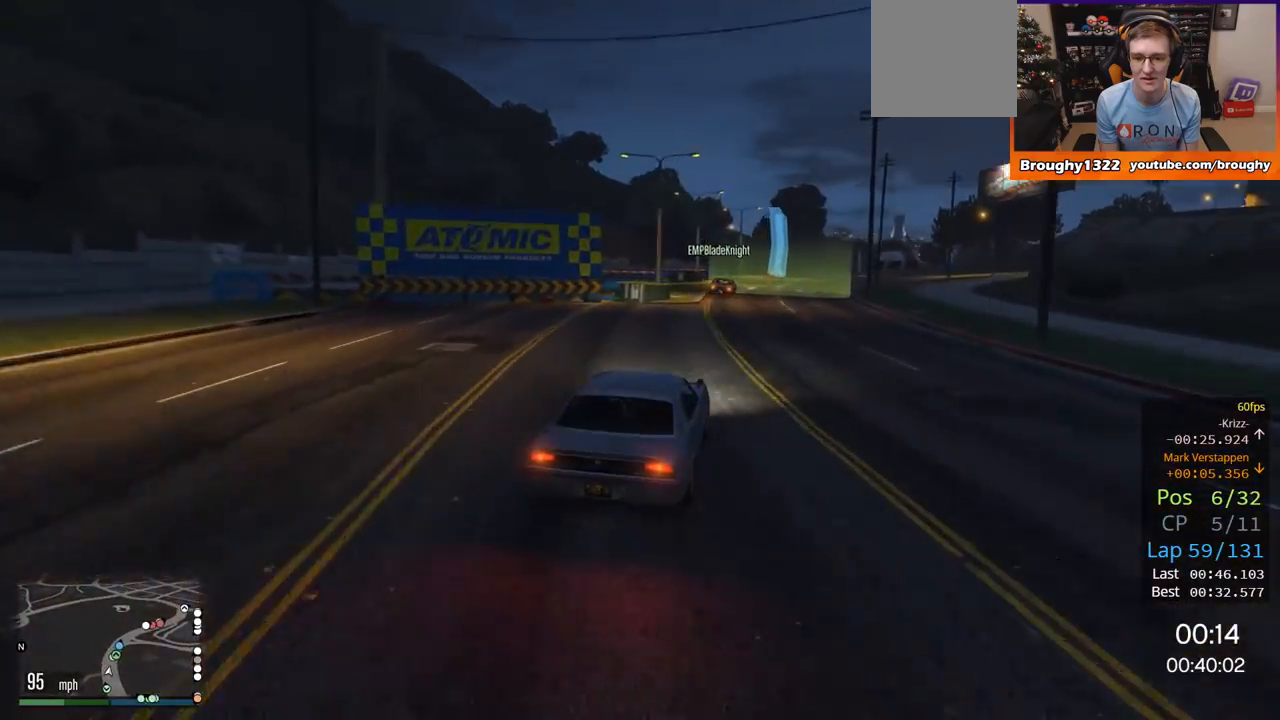
{"buttons": ["R2"], "left_stick": "center", "right_stick": "center", "events": [[334, "left_stick", "up-left"], [434, "left_stick", "center"]]}
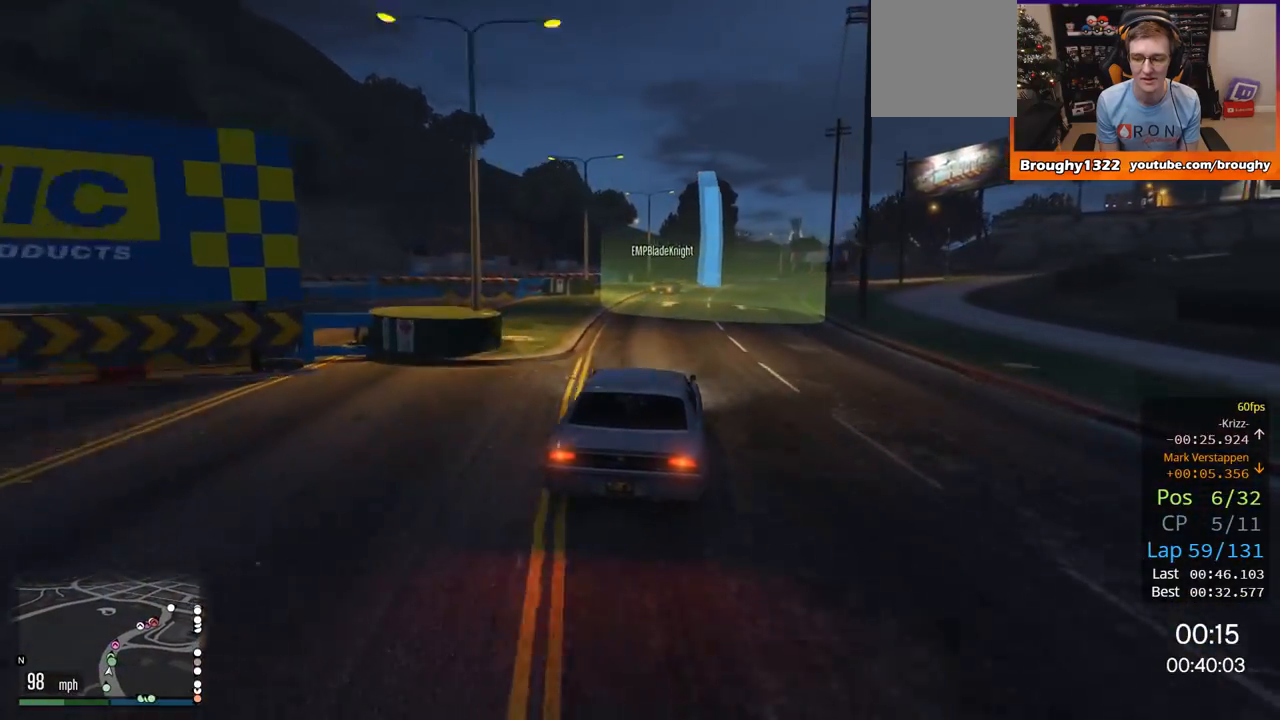
{"buttons": ["R2"], "left_stick": "center", "right_stick": "center", "events": []}
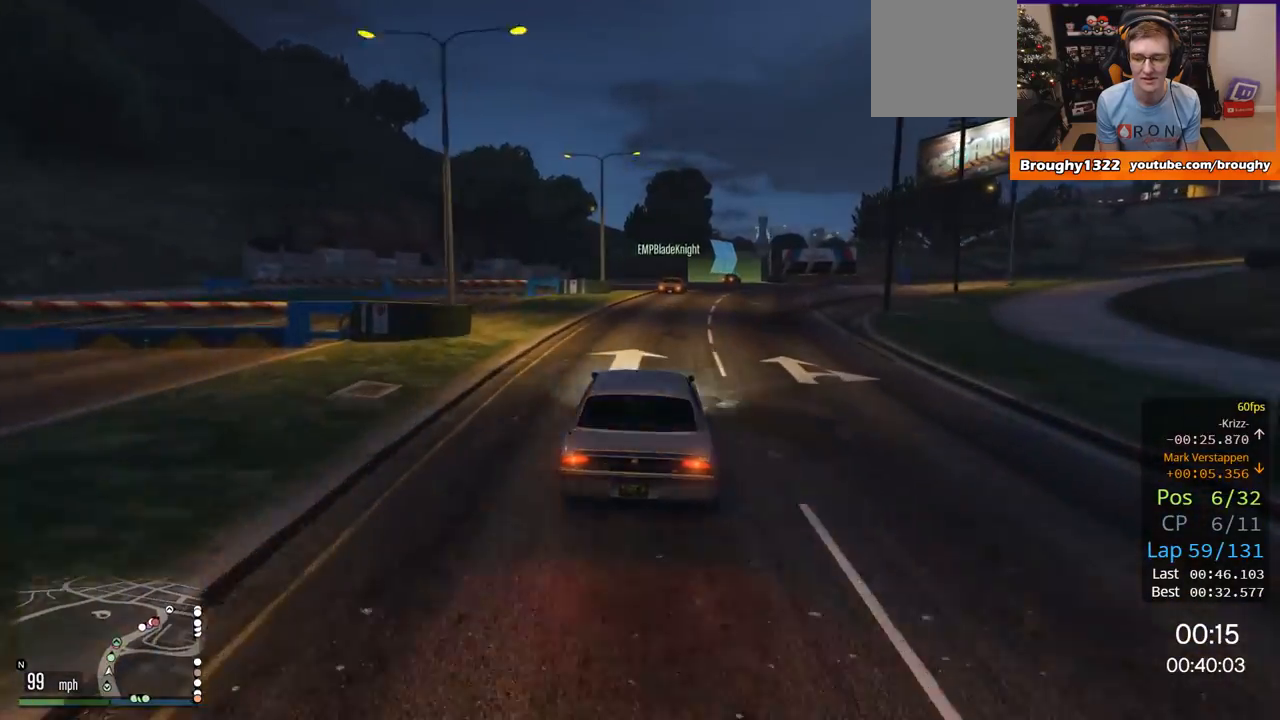
{"buttons": ["R2"], "left_stick": "right", "right_stick": "center", "events": [[84, "left_stick", "right"], [250, "left_stick", "center"], [484, "left_stick", "right"]]}
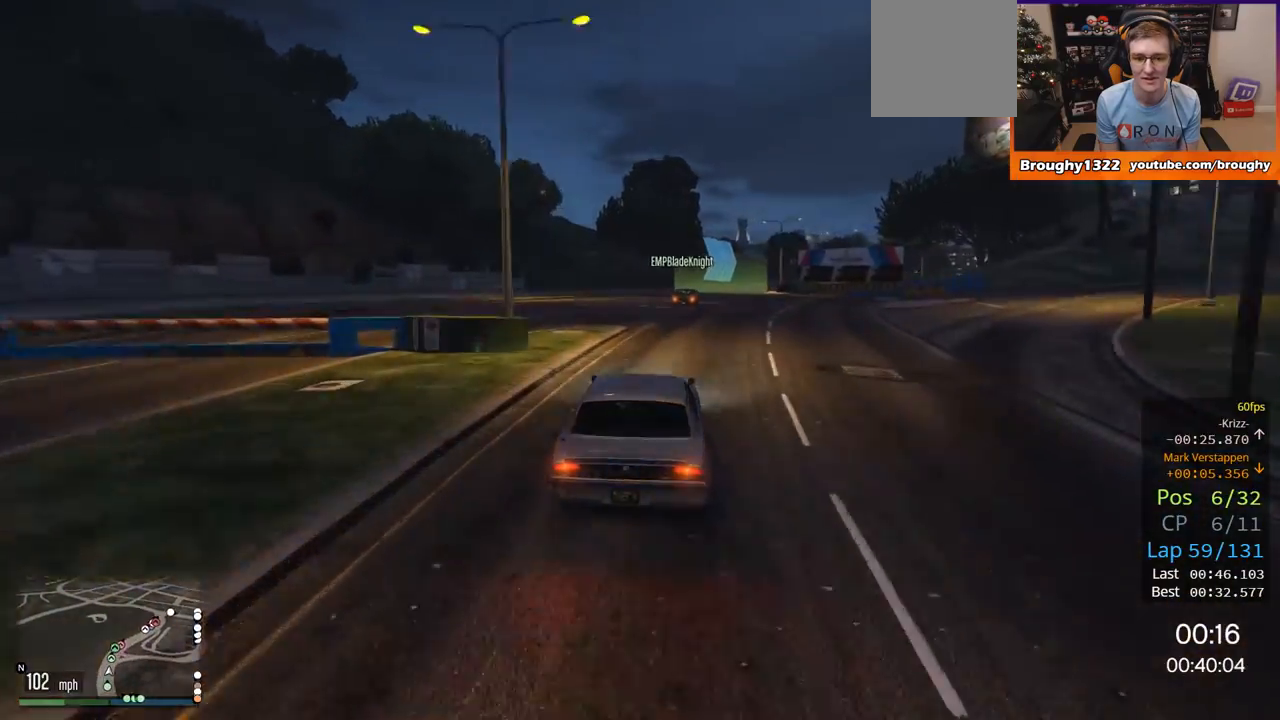
{"buttons": ["R2"], "left_stick": "right", "right_stick": "center", "events": [[183, "left_stick", "center"], [367, "left_stick", "right"]]}
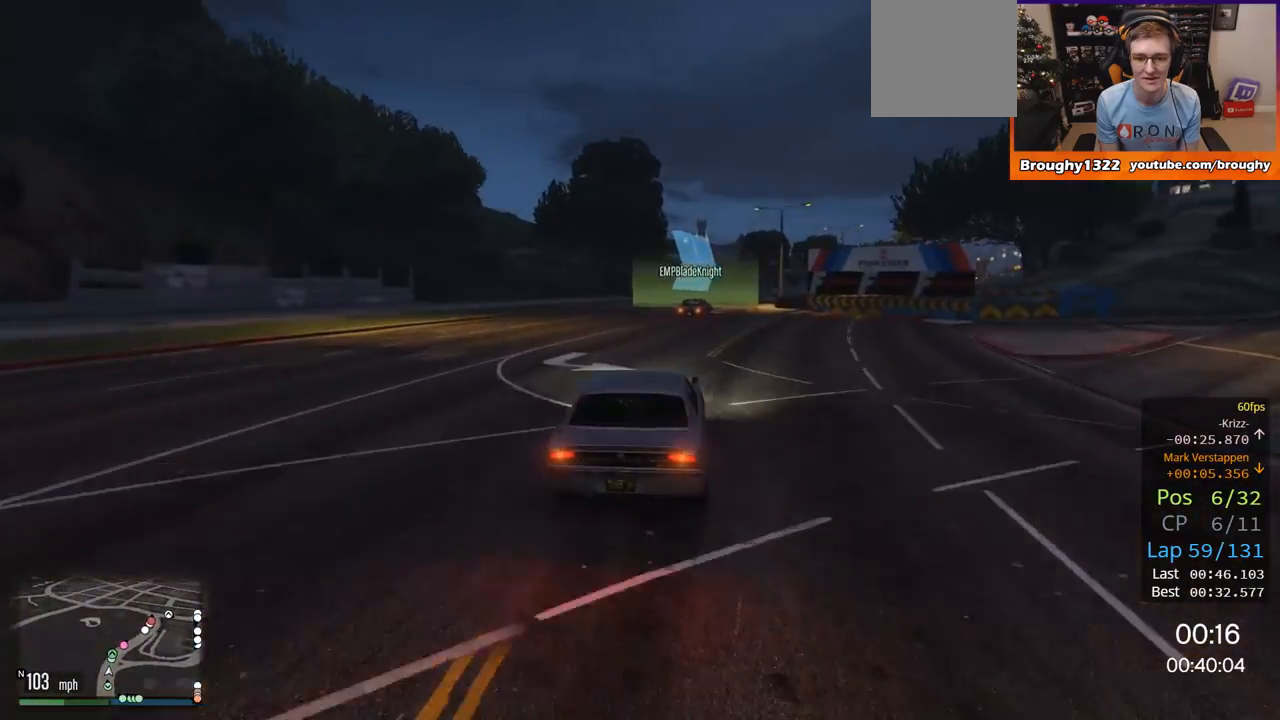
{"buttons": ["R2"], "left_stick": "right", "right_stick": "center", "events": [[17, "left_stick", "center"], [401, "left_stick", "right"]]}
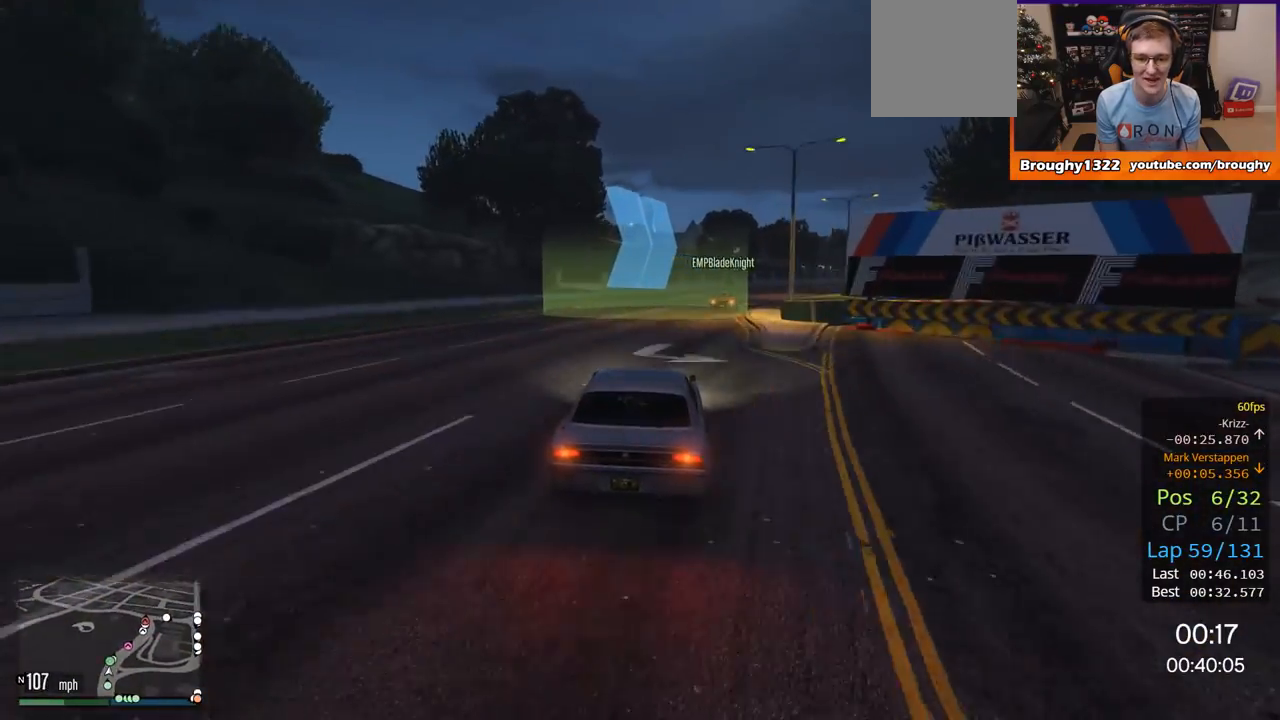
{"buttons": ["R2"], "left_stick": "center", "right_stick": "center", "events": [[116, "left_stick", "center"], [216, "left_stick", "right"], [417, "left_stick", "center"]]}
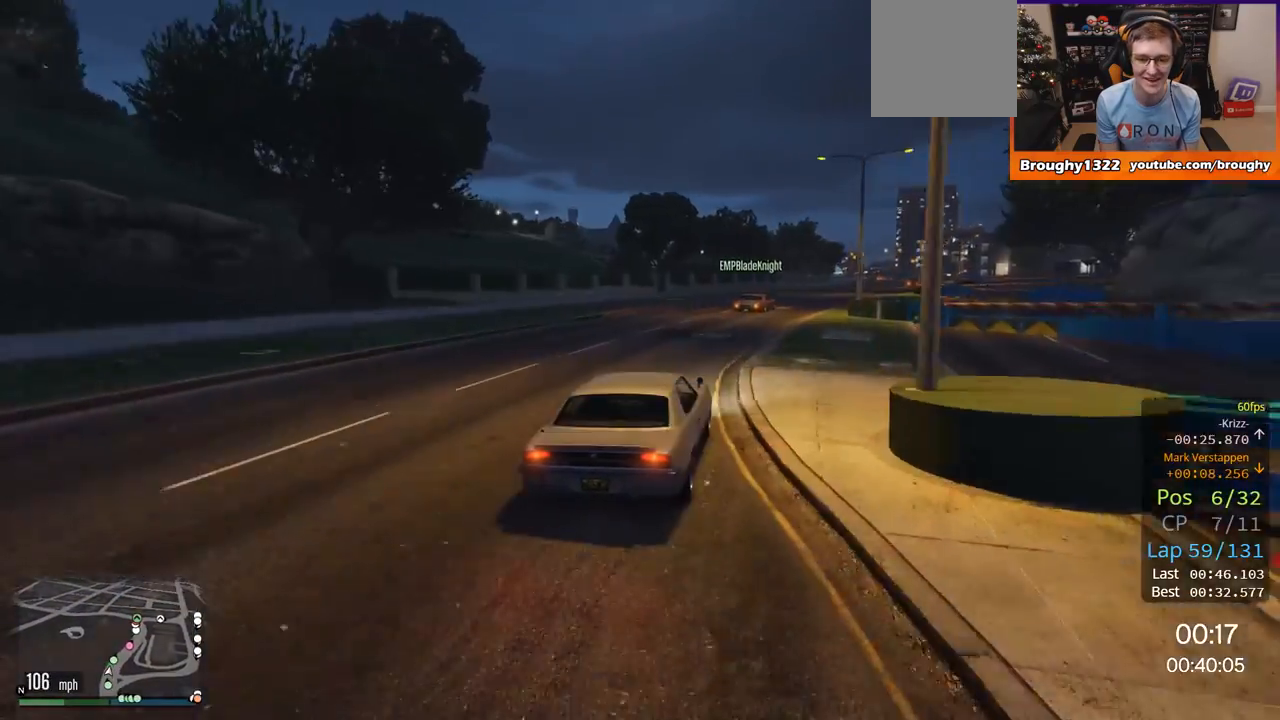
{"buttons": ["R2"], "left_stick": "right", "right_stick": "center", "events": [[84, "left_stick", "right"], [267, "left_stick", "center"], [367, "left_stick", "right"]]}
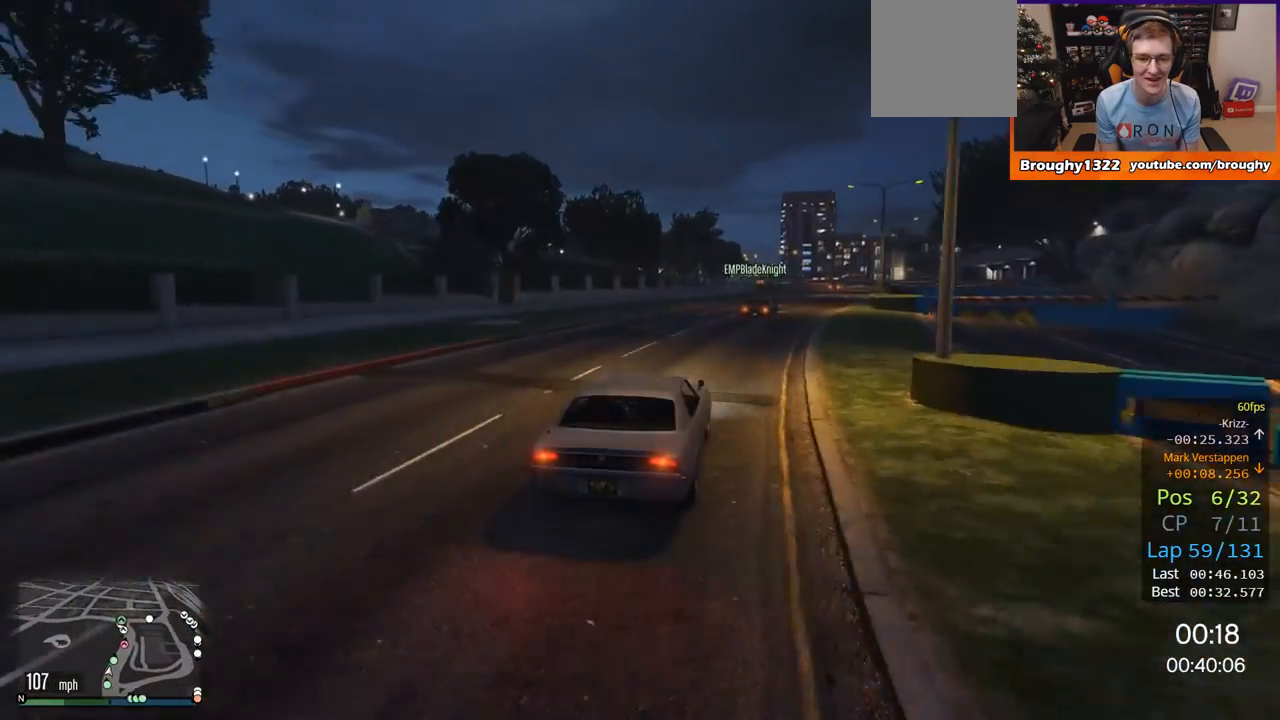
{"buttons": ["R2"], "left_stick": "center", "right_stick": "center", "events": [[67, "left_stick", "center"], [233, "left_stick", "right"], [367, "left_stick", "center"]]}
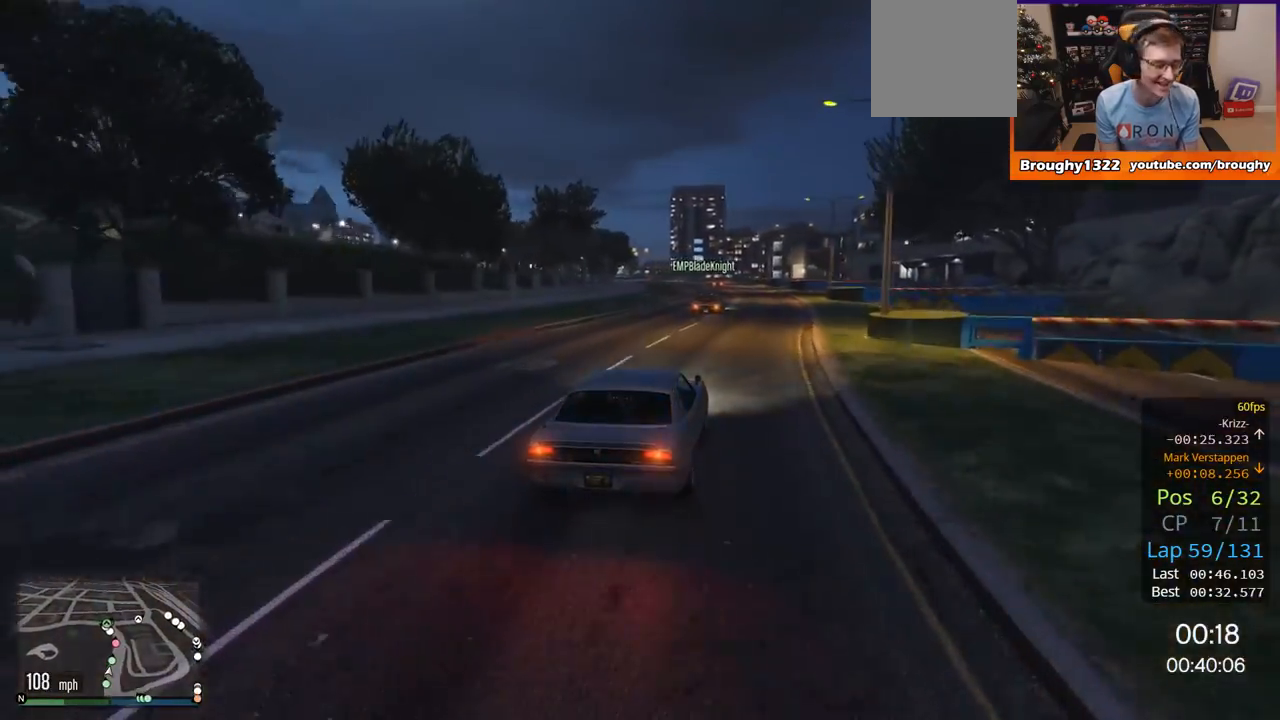
{"buttons": ["R2"], "left_stick": "center", "right_stick": "center", "events": []}
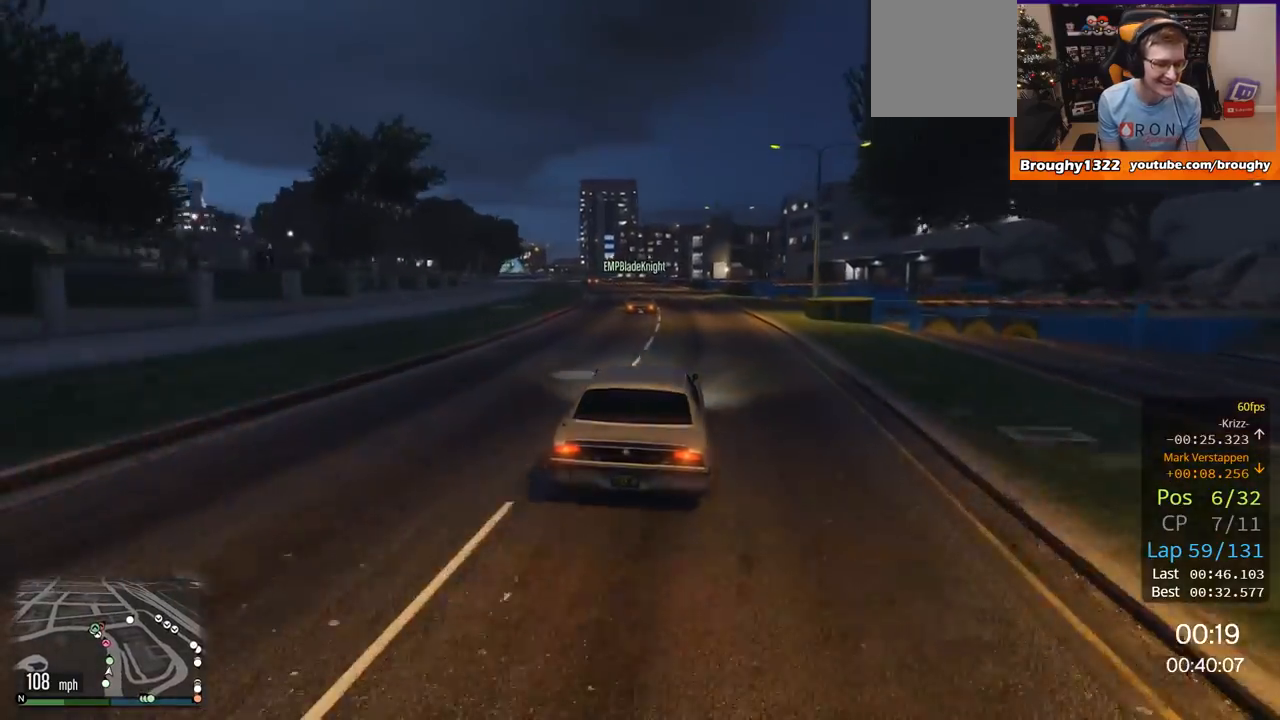
{"buttons": ["R2"], "left_stick": "center", "right_stick": "center", "events": [[334, "left_stick", "up-left"], [484, "left_stick", "center"]]}
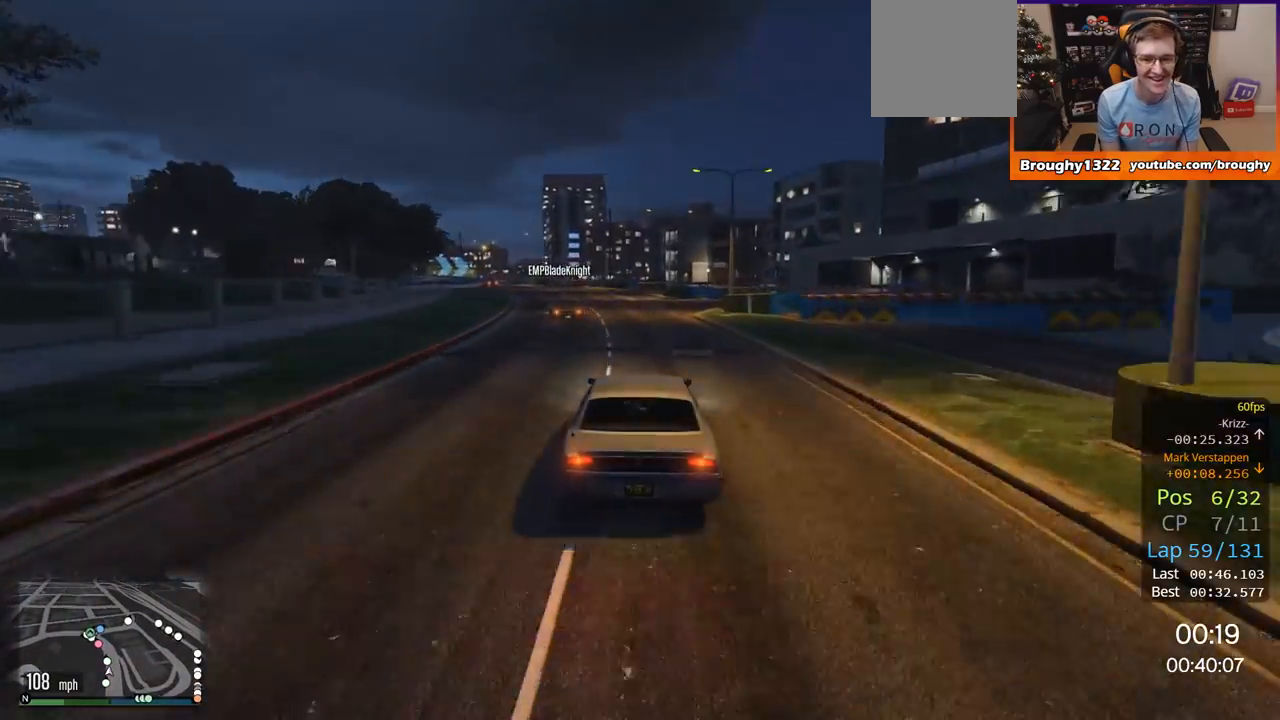
{"buttons": ["R2"], "left_stick": "center", "right_stick": "center", "events": [[167, "left_stick", "up-left"], [334, "left_stick", "center"]]}
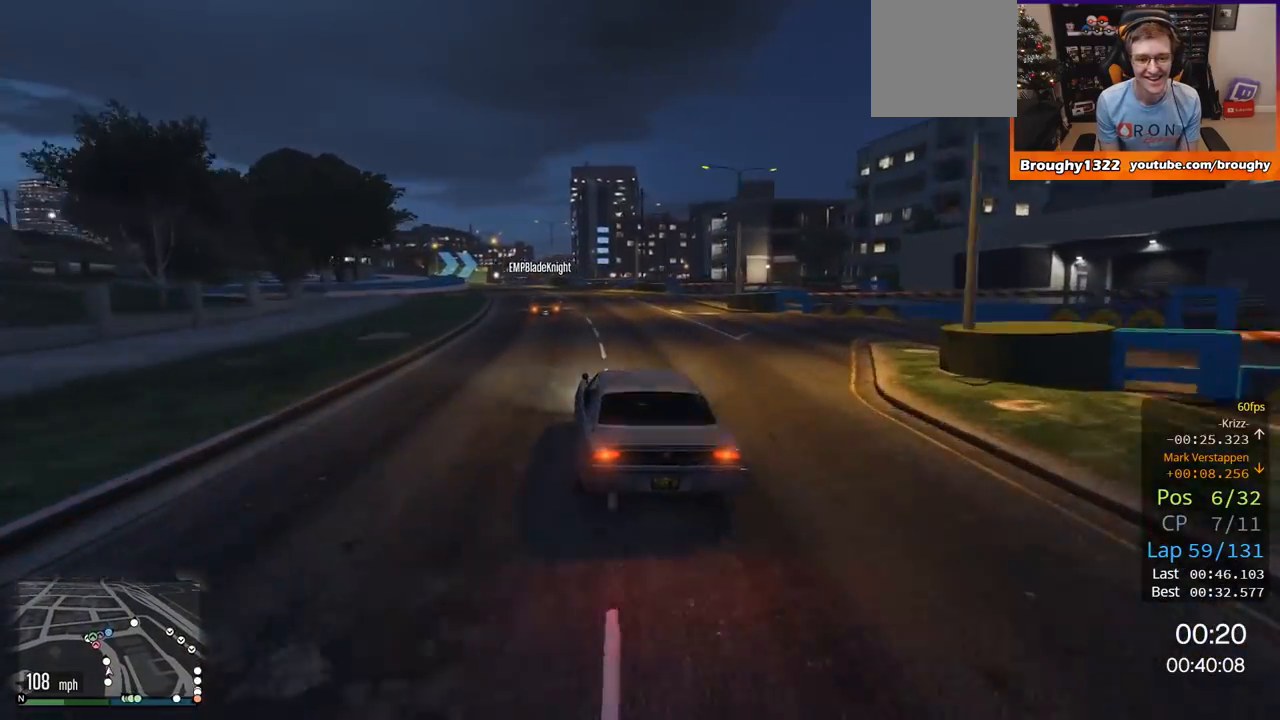
{"buttons": ["R2"], "left_stick": "up-left", "right_stick": "center", "events": [[33, "left_stick", "up-left"], [167, "left_stick", "center"], [367, "left_stick", "up-left"]]}
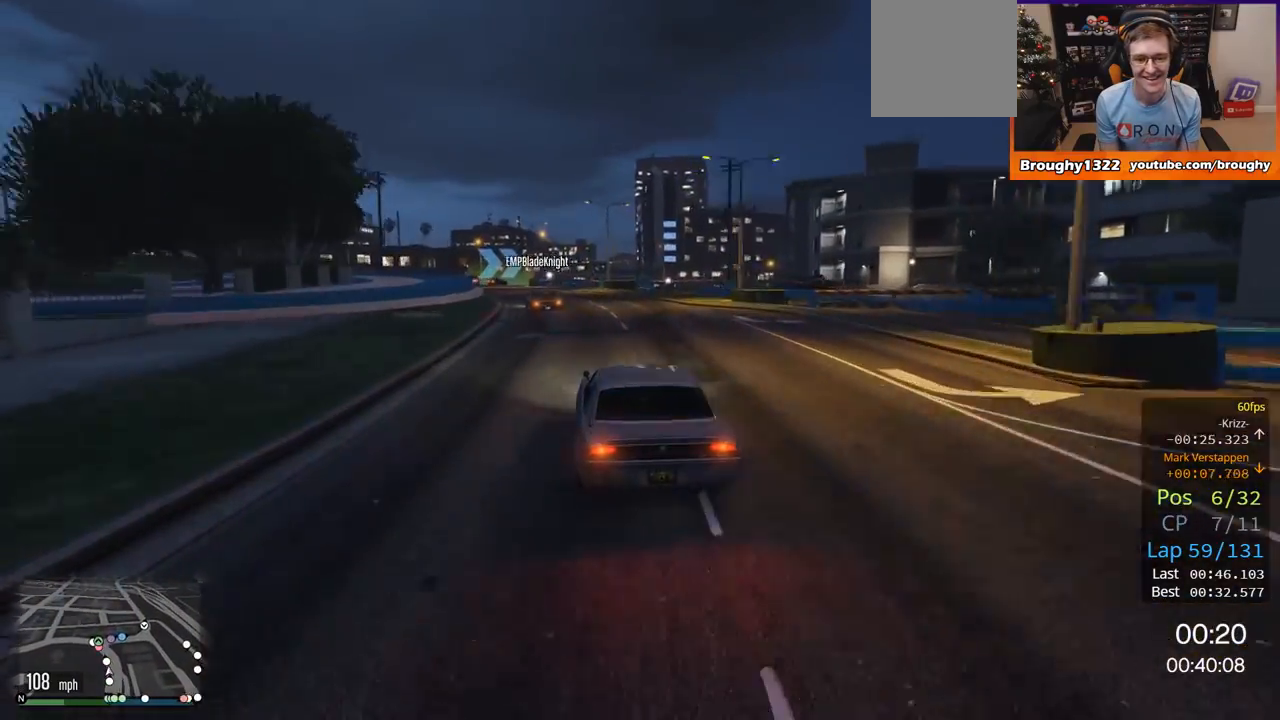
{"buttons": ["R2"], "left_stick": "up-left", "right_stick": "center", "events": [[17, "left_stick", "center"], [101, "left_stick", "up-left"], [267, "left_stick", "center"], [367, "left_stick", "up-left"]]}
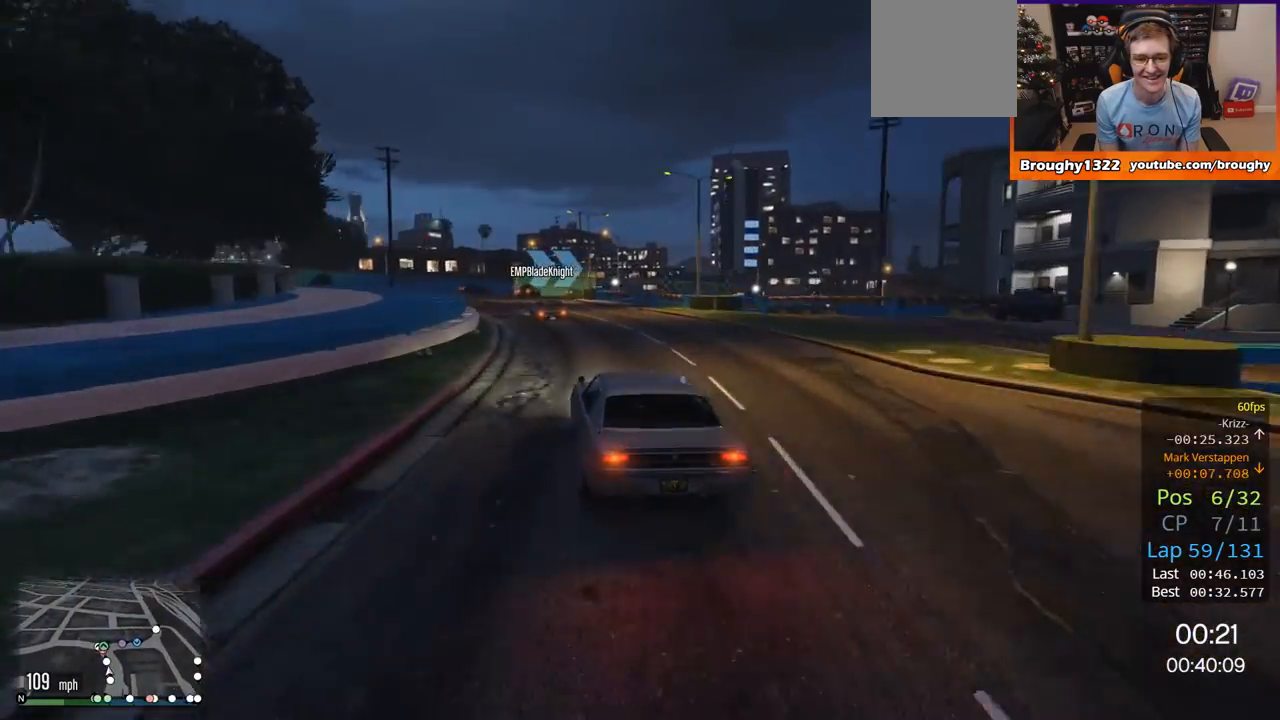
{"buttons": ["L2"], "left_stick": "center", "right_stick": "center", "events": [[233, "left_stick", "center"], [334, "R2", "up"], [434, "L2", "down"]]}
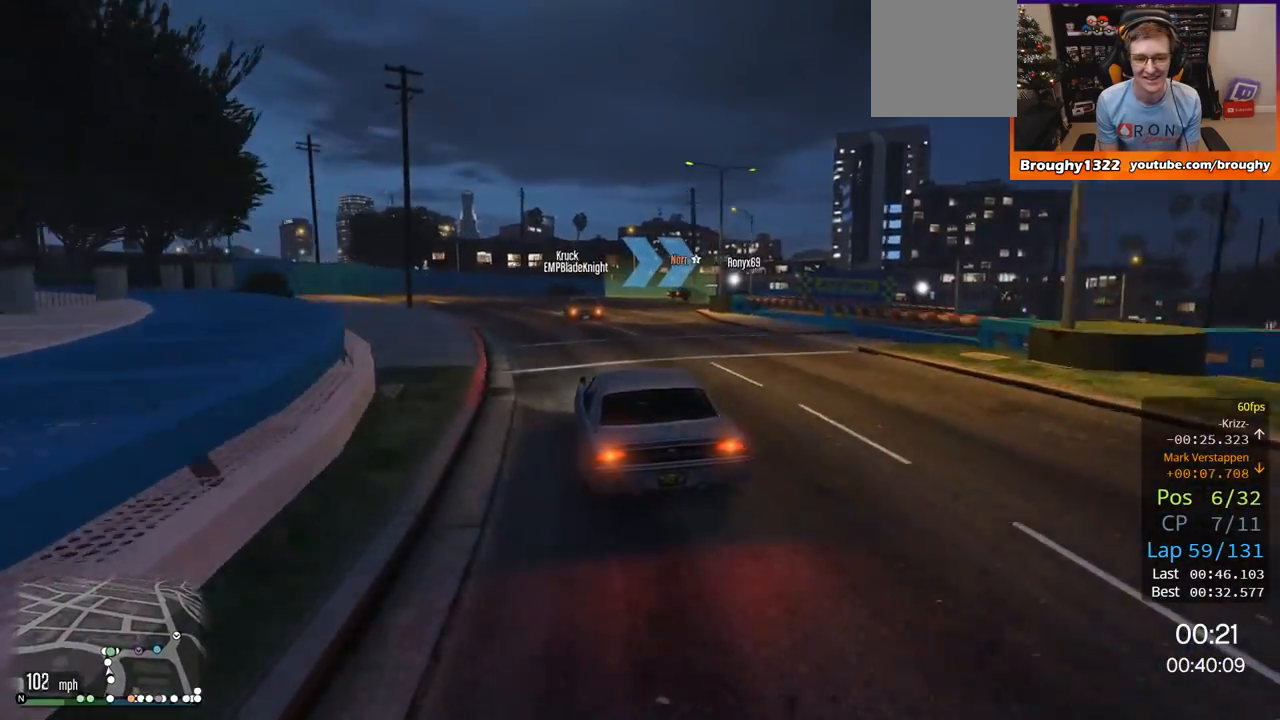
{"buttons": ["L2"], "left_stick": "right", "right_stick": "center"}
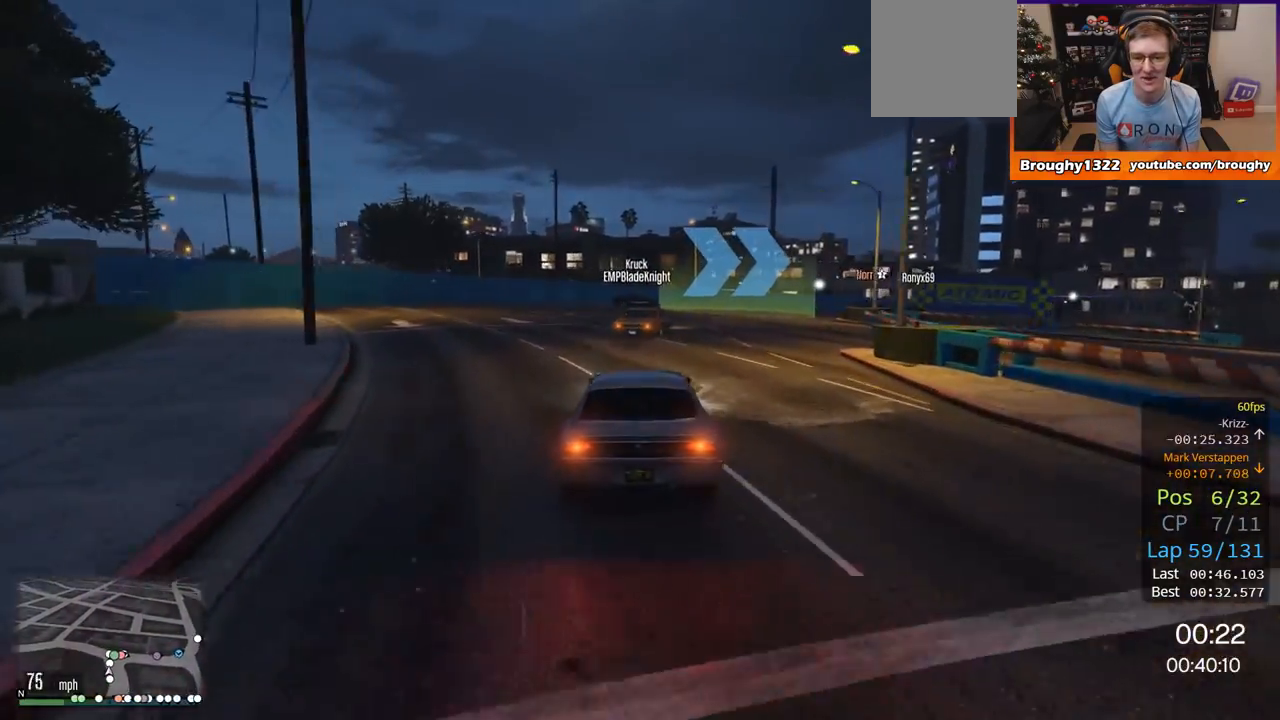
{"buttons": [], "left_stick": "center", "right_stick": "center", "events": [[434, "L2", "up"], [500, "left_stick", "center"]]}
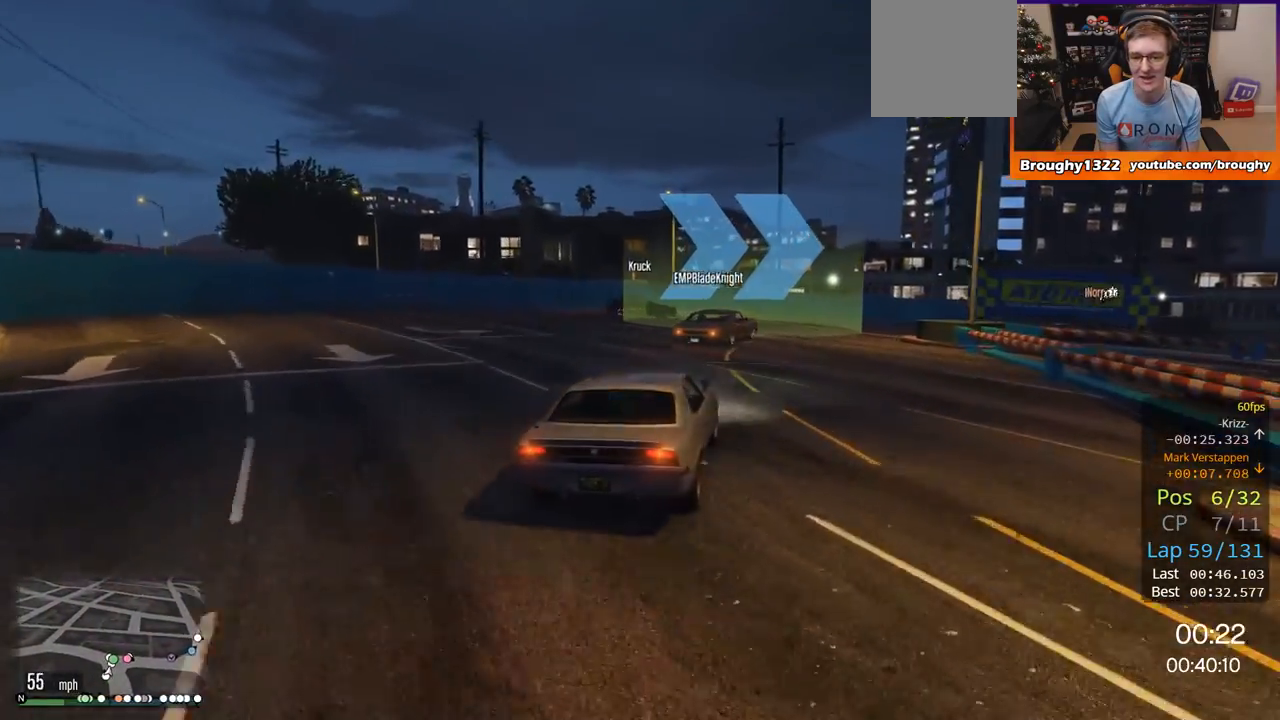
{"buttons": [], "left_stick": "right", "right_stick": "center", "events": [[50, "left_stick", "right"], [234, "left_stick", "center"], [334, "left_stick", "right"], [367, "R2", "down"], [468, "R2", "up"]]}
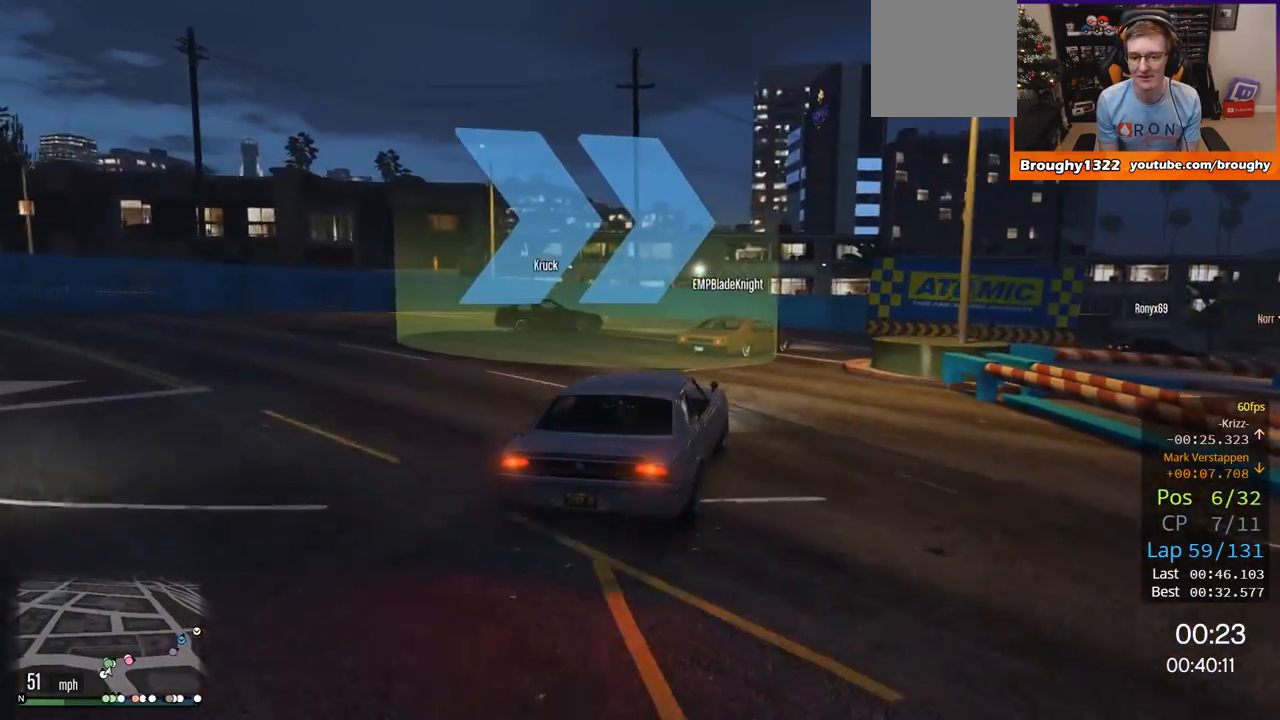
{"buttons": [], "left_stick": "right", "right_stick": "center", "events": [[117, "R2", "down"], [133, "left_stick", "center"], [300, "left_stick", "right"], [334, "R2", "up"]]}
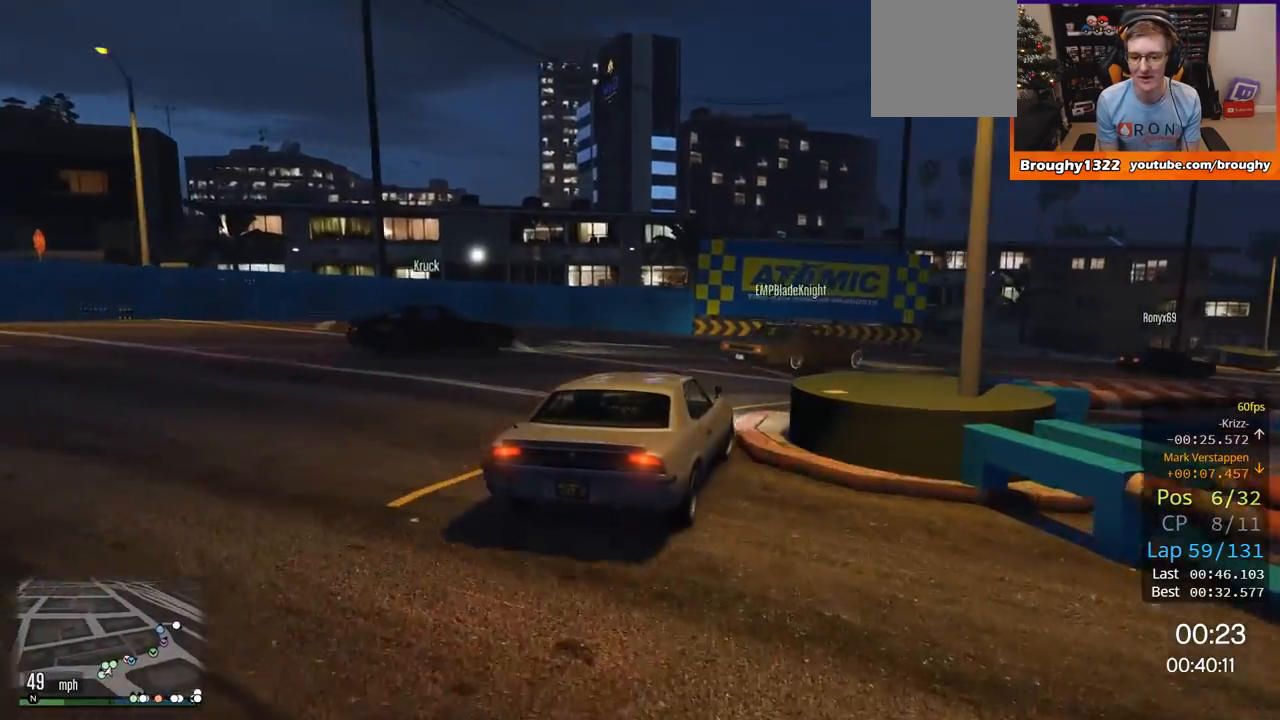
{"buttons": ["R2"], "left_stick": "right", "right_stick": "center", "events": [[134, "R2", "down"]]}
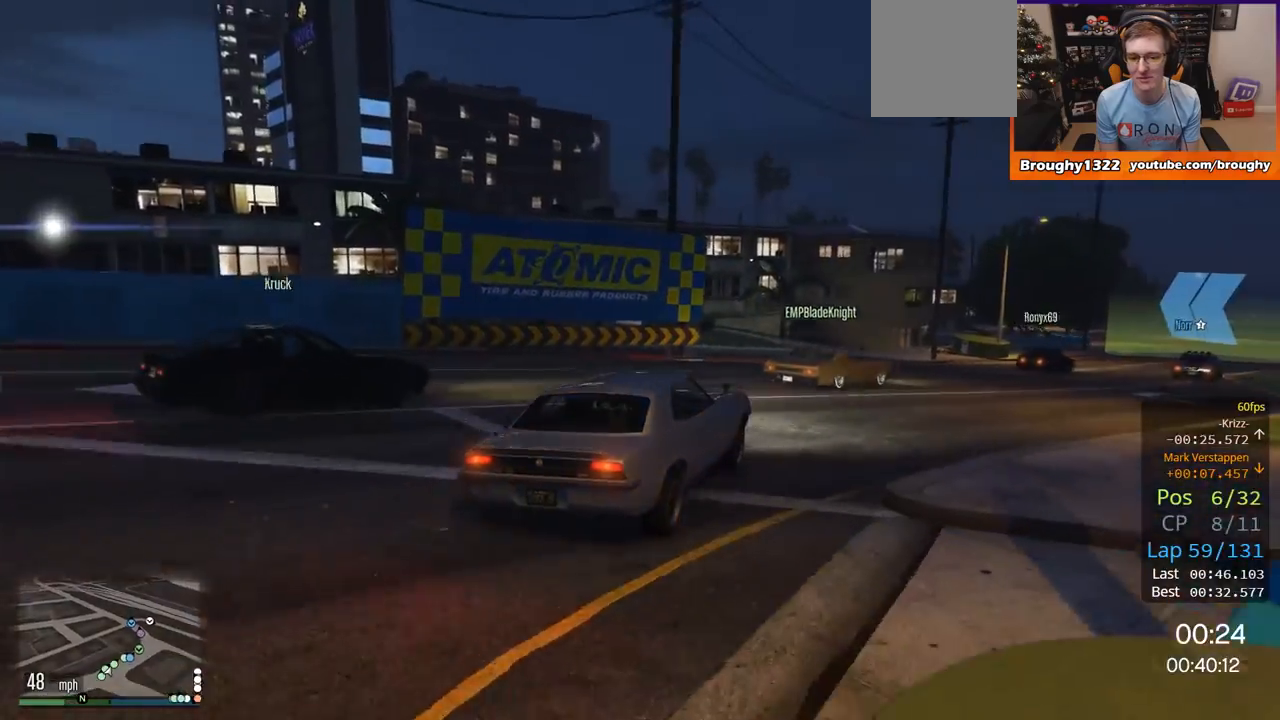
{"buttons": ["R2"], "left_stick": "center", "right_stick": "center", "events": [[233, "left_stick", "center"], [334, "left_stick", "right"], [500, "left_stick", "center"]]}
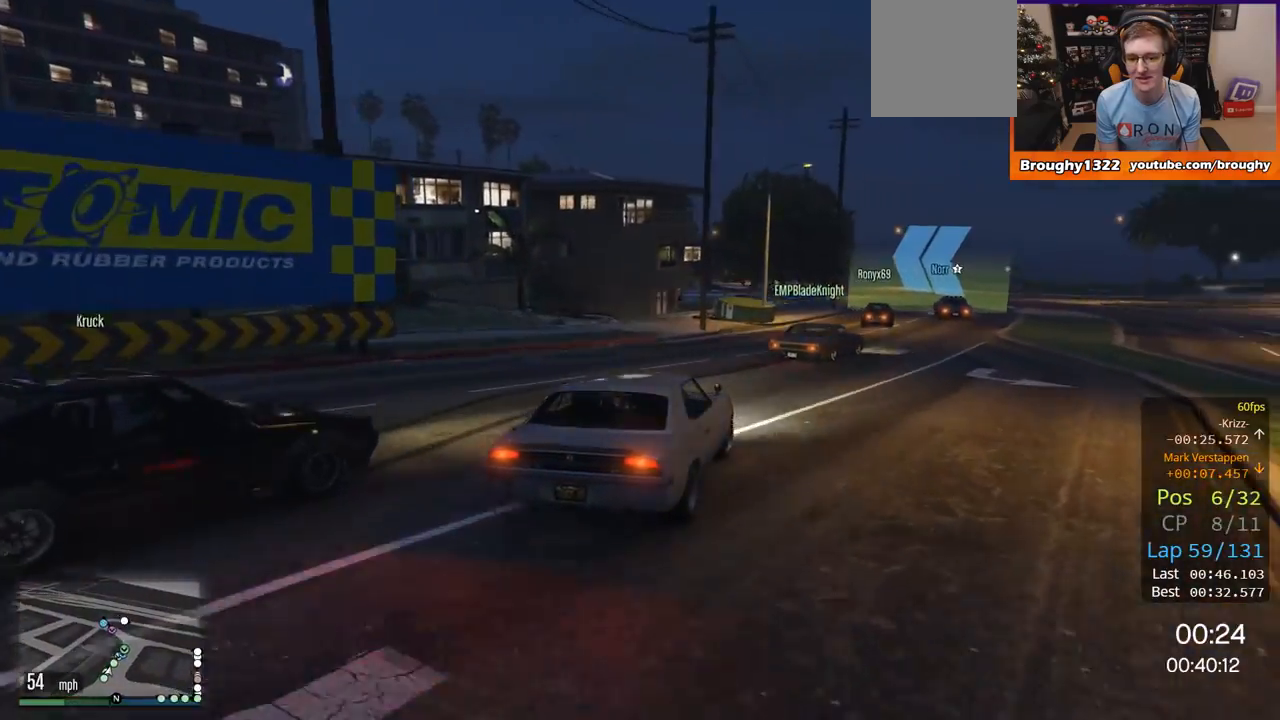
{"buttons": ["R2"], "left_stick": "center", "right_stick": "center", "events": [[84, "left_stick", "right"], [234, "left_stick", "center"]]}
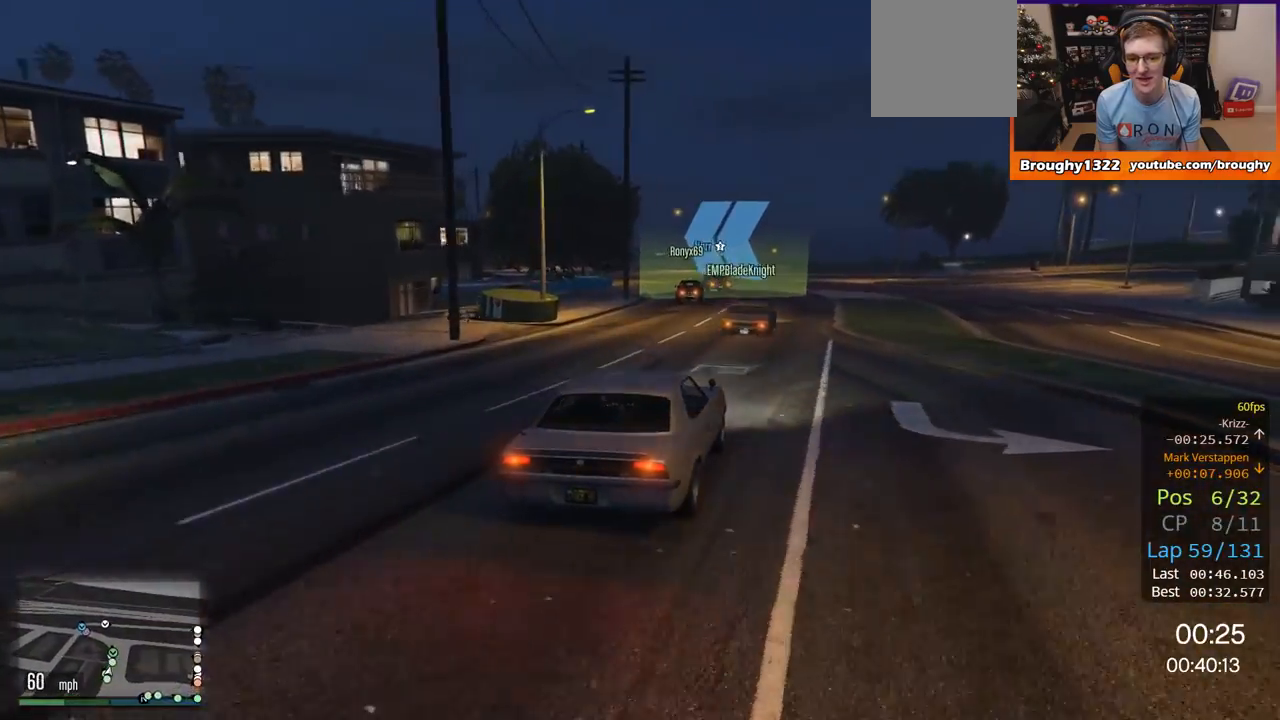
{"buttons": ["R2"], "left_stick": "center", "right_stick": "center", "events": [[200, "left_stick", "up-left"], [300, "left_stick", "center"]]}
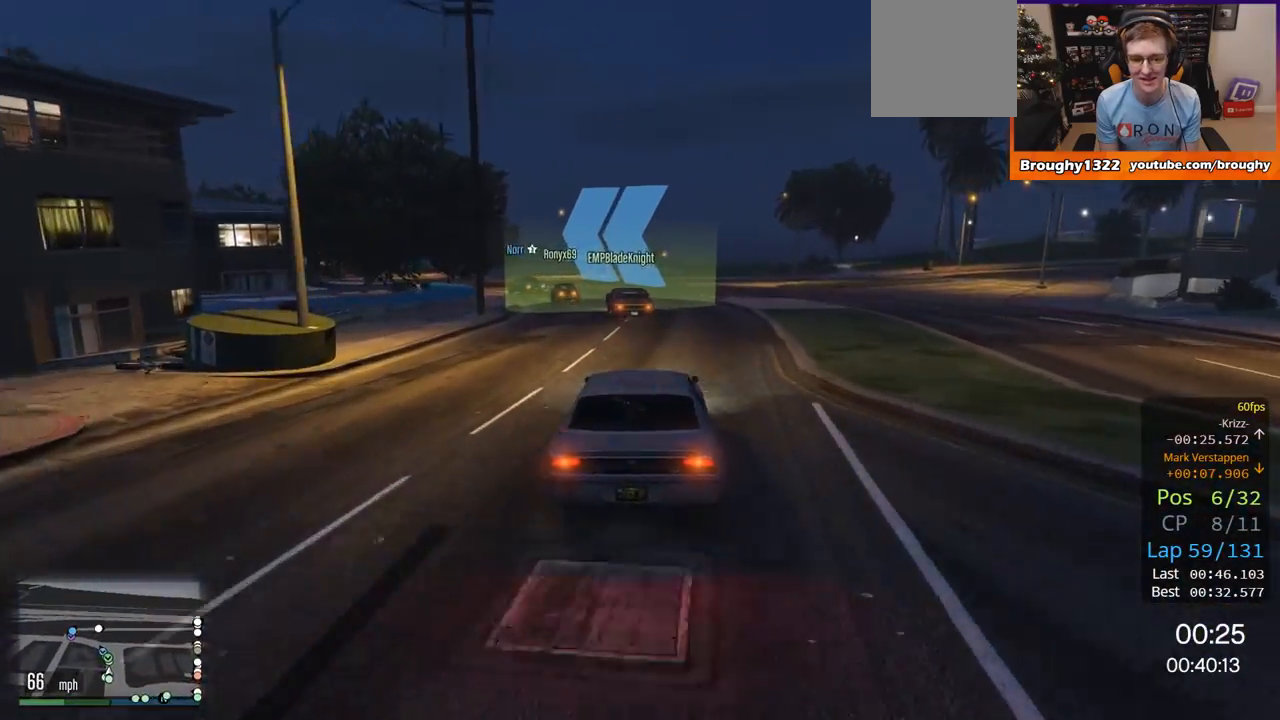
{"buttons": ["R2"], "left_stick": "up-left", "right_stick": "center", "events": [[67, "left_stick", "left"], [251, "left_stick", "center"], [401, "left_stick", "up-left"]]}